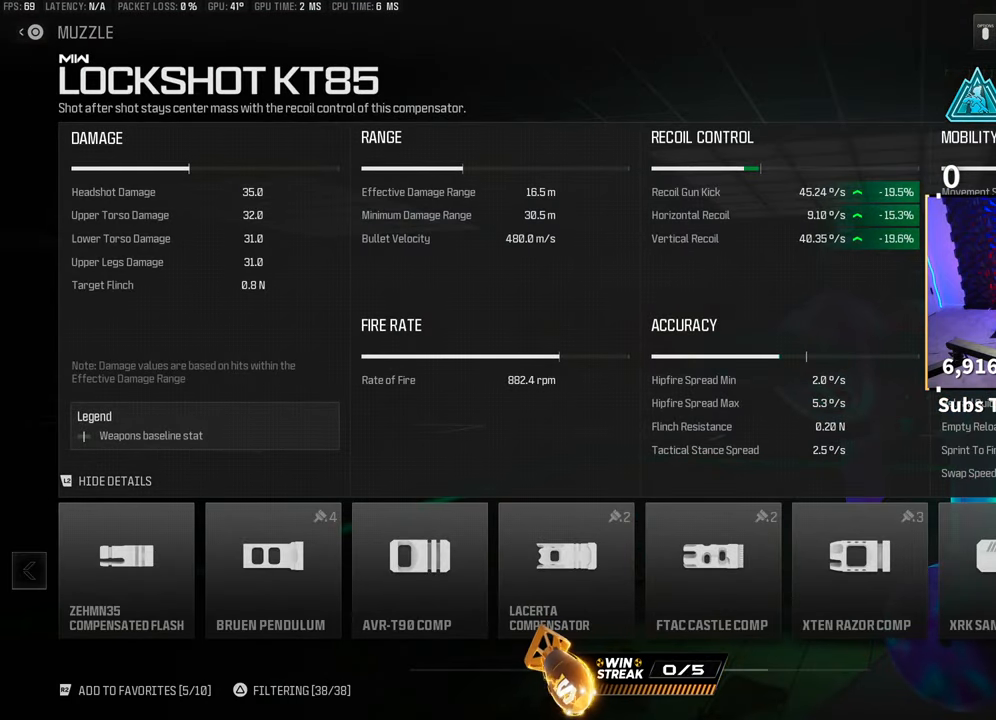
Gameplay with a controller (PlayStation layout); each line is a JSON object with the inputs held at the frame after it. "events" lists button and stick changes between this image and that frame as [ms after this image, input, new state], when the widget could be followed in between. Not read: R3.
{"buttons": [], "left_stick": "center", "right_stick": "center", "events": []}
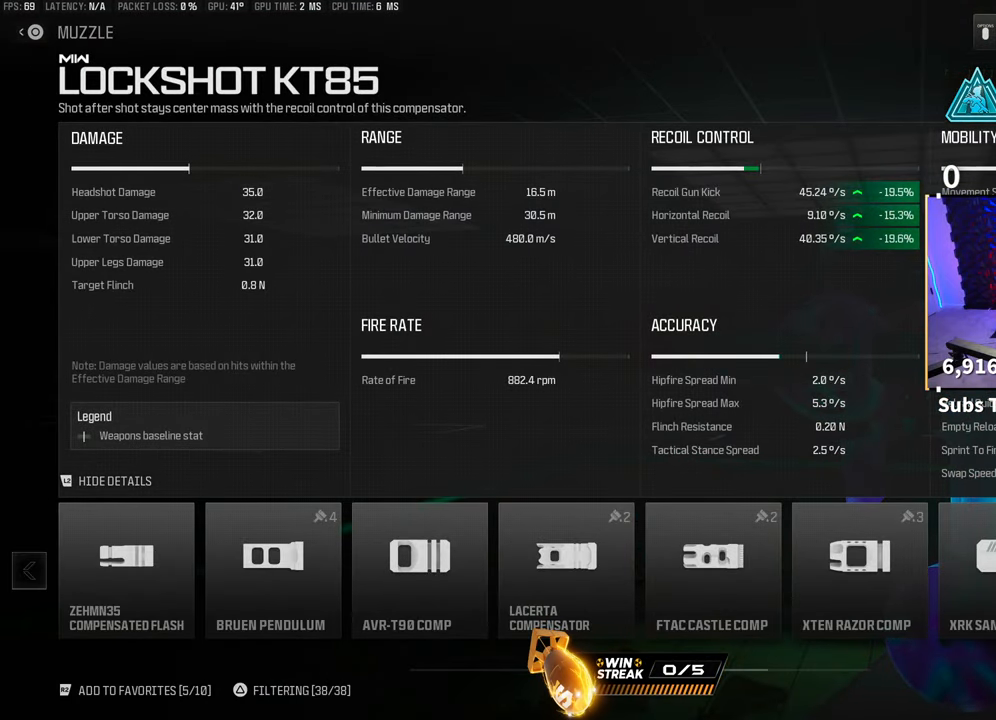
{"buttons": [], "left_stick": "center", "right_stick": "center", "events": []}
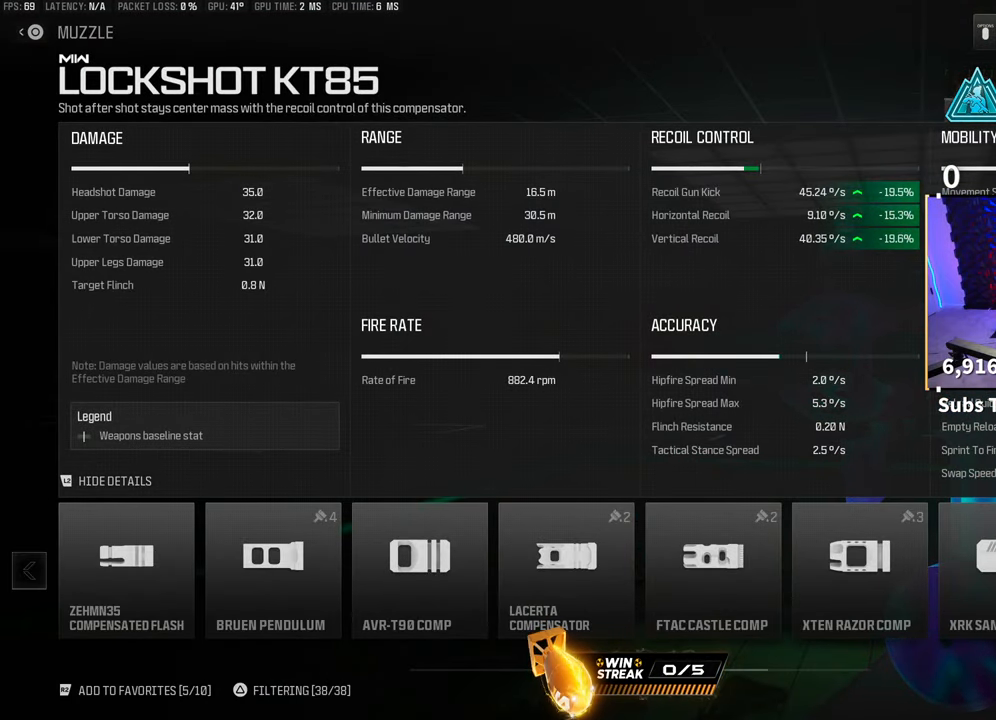
{"buttons": [], "left_stick": "center", "right_stick": "center", "events": [[250, "CIRCLE", "down"], [333, "CIRCLE", "up"]]}
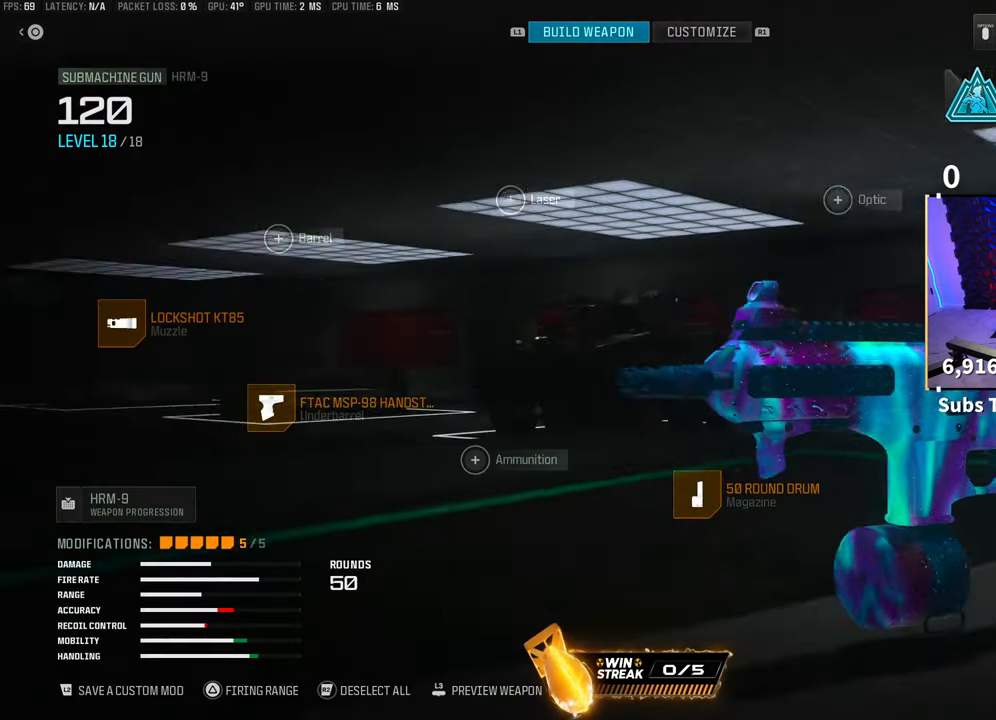
{"buttons": ["TRIANGLE"], "left_stick": "center", "right_stick": "center", "events": [[283, "TRIANGLE", "down"]]}
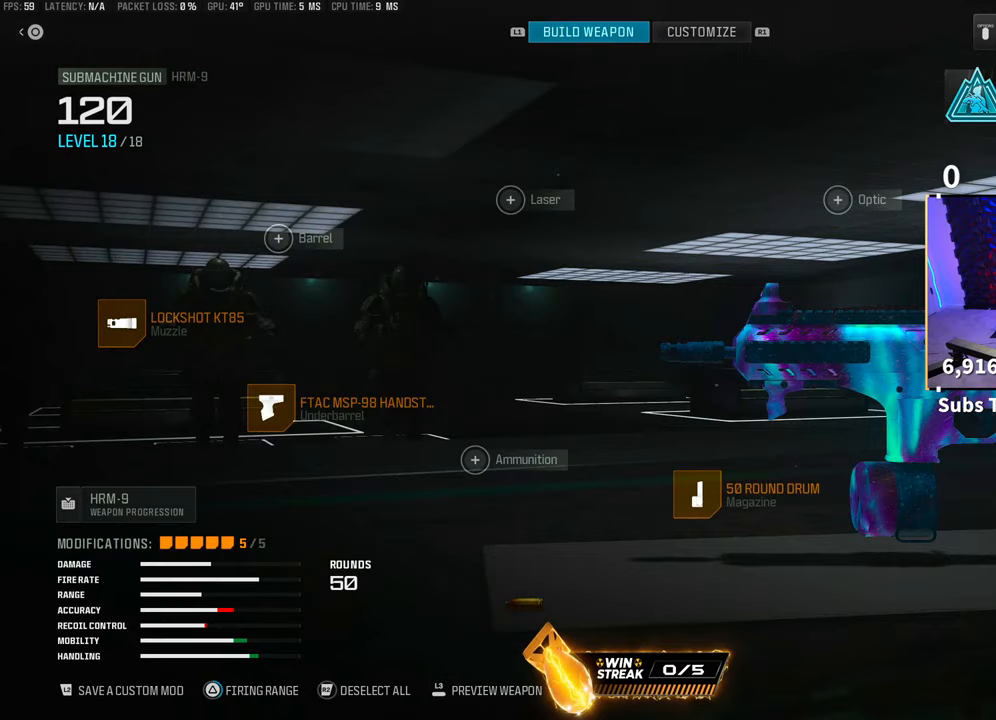
{"buttons": ["TRIANGLE"], "left_stick": "center", "right_stick": "center", "events": []}
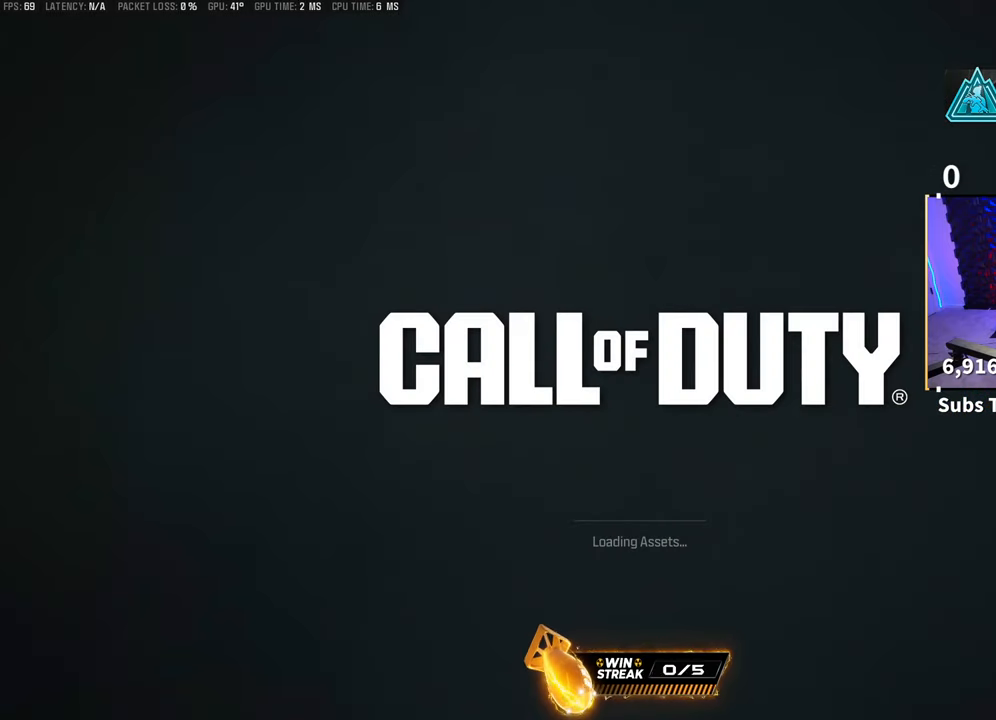
{"buttons": [], "left_stick": "center", "right_stick": "center", "events": [[83, "TRIANGLE", "up"]]}
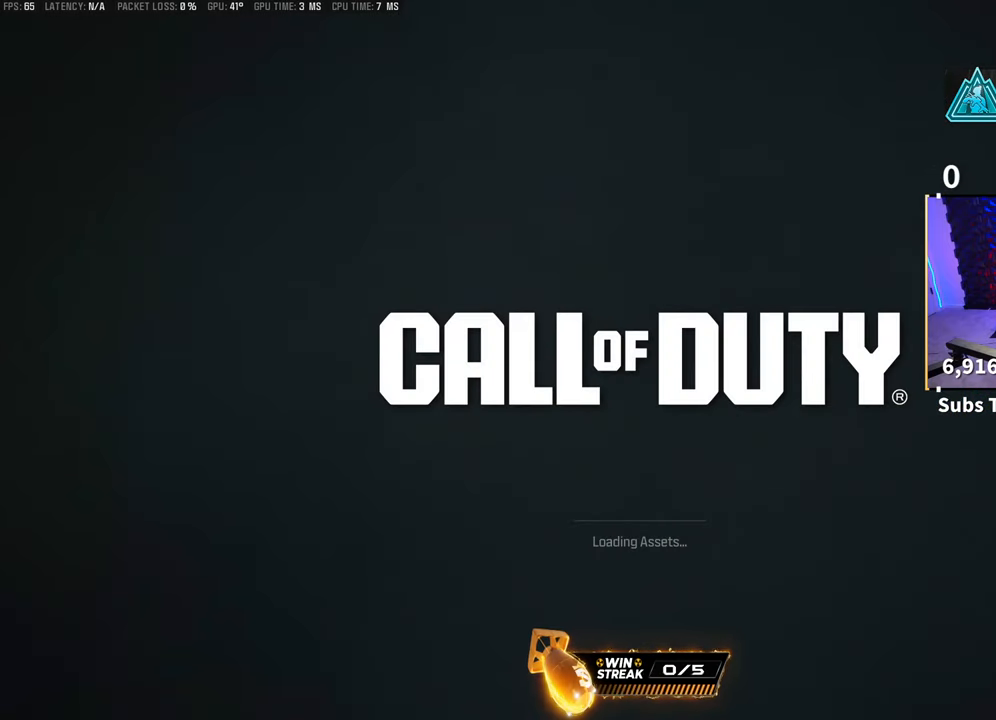
{"buttons": [], "left_stick": "up", "right_stick": "center", "events": [[500, "left_stick", "up"]]}
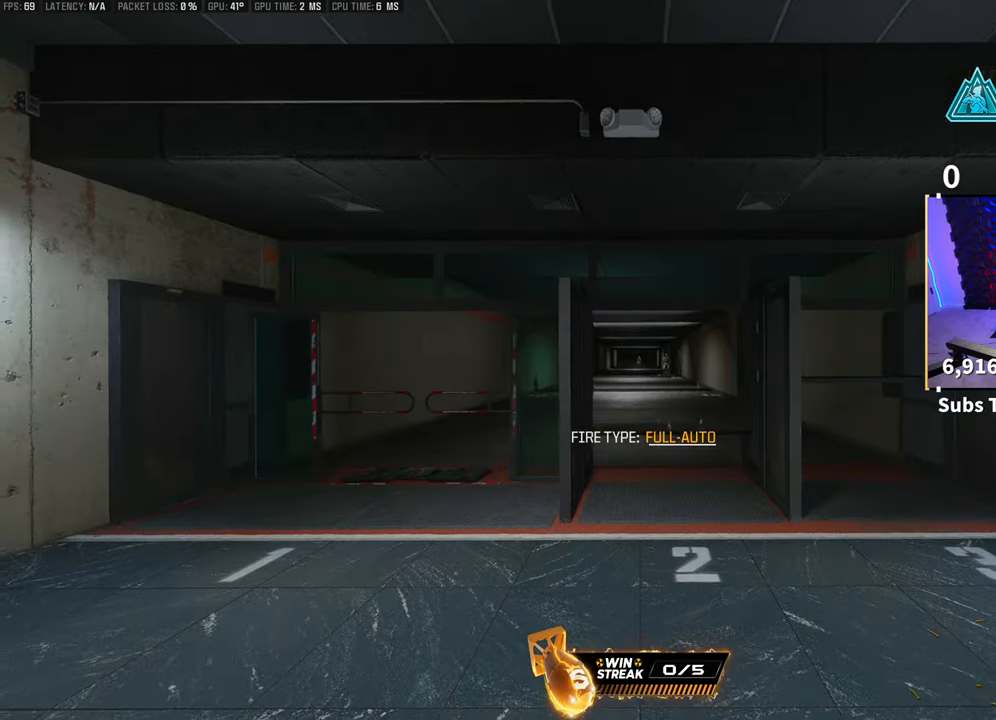
{"buttons": [], "left_stick": "down-right", "right_stick": "center", "events": [[100, "L3", "down"], [133, "TRIANGLE", "down"], [200, "L3", "up"], [200, "TRIANGLE", "up"], [250, "TRIANGLE", "down"], [283, "L3", "down"], [300, "TRIANGLE", "up"], [383, "L3", "up"], [483, "left_stick", "down-right"]]}
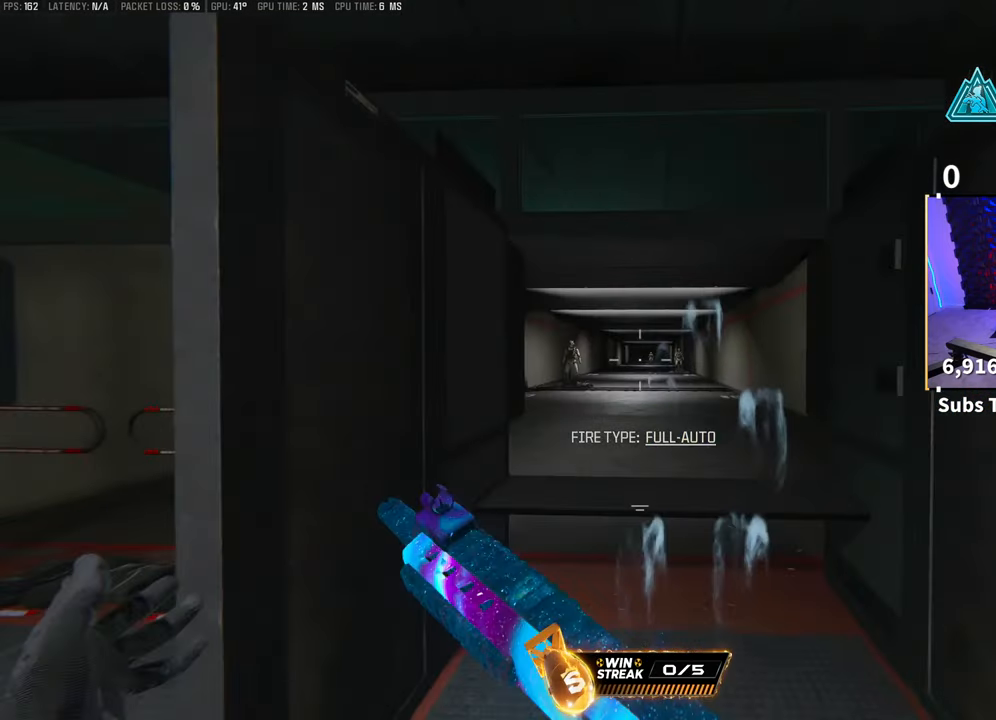
{"buttons": ["L2"], "left_stick": "up", "right_stick": "center", "events": [[283, "left_stick", "up"], [350, "L3", "down"], [483, "L3", "up"], [500, "L2", "down"]]}
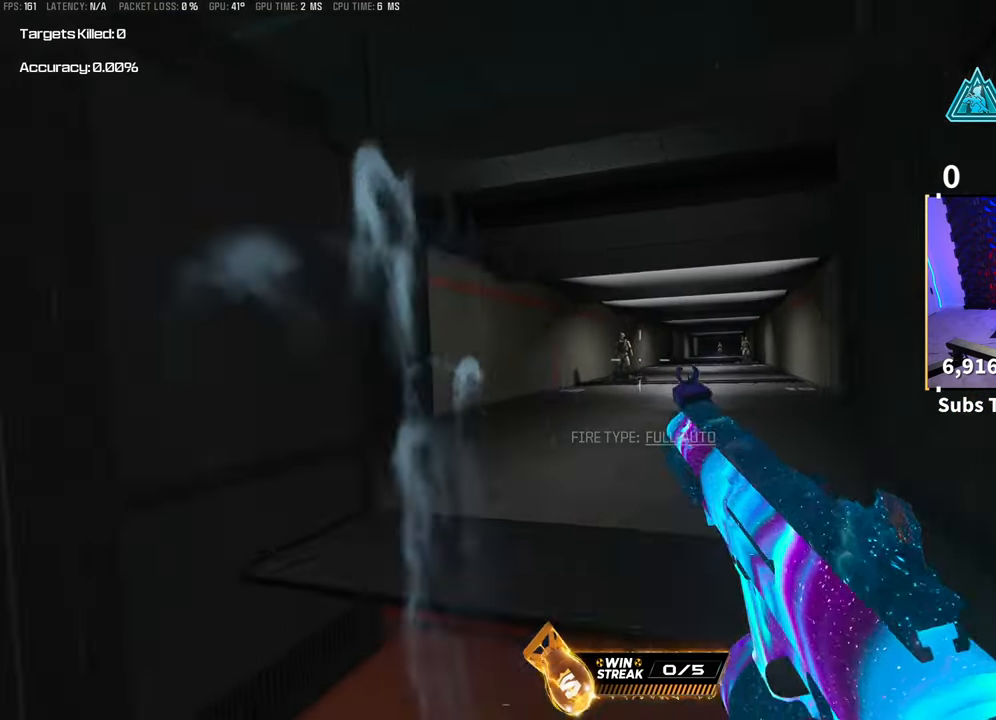
{"buttons": ["L2", "R2"], "left_stick": "center", "right_stick": "center", "events": [[50, "left_stick", "left"], [183, "right_stick", "left"], [250, "R2", "down"], [250, "left_stick", "center"], [250, "right_stick", "center"], [333, "left_stick", "right"], [500, "left_stick", "center"]]}
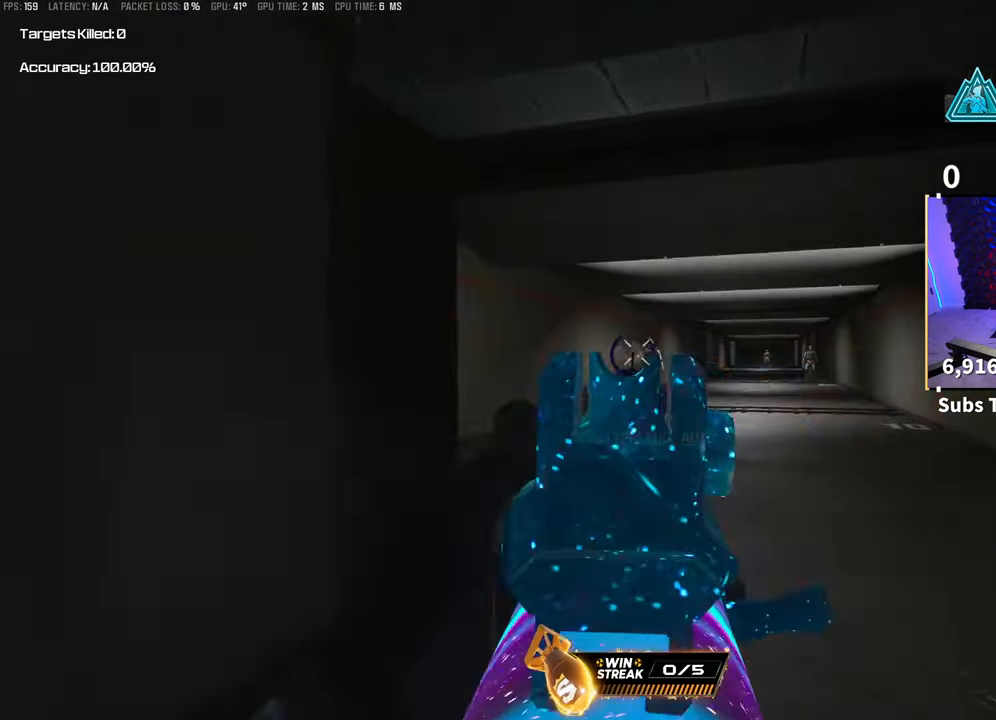
{"buttons": ["L2", "R2"], "left_stick": "center", "right_stick": "center", "events": []}
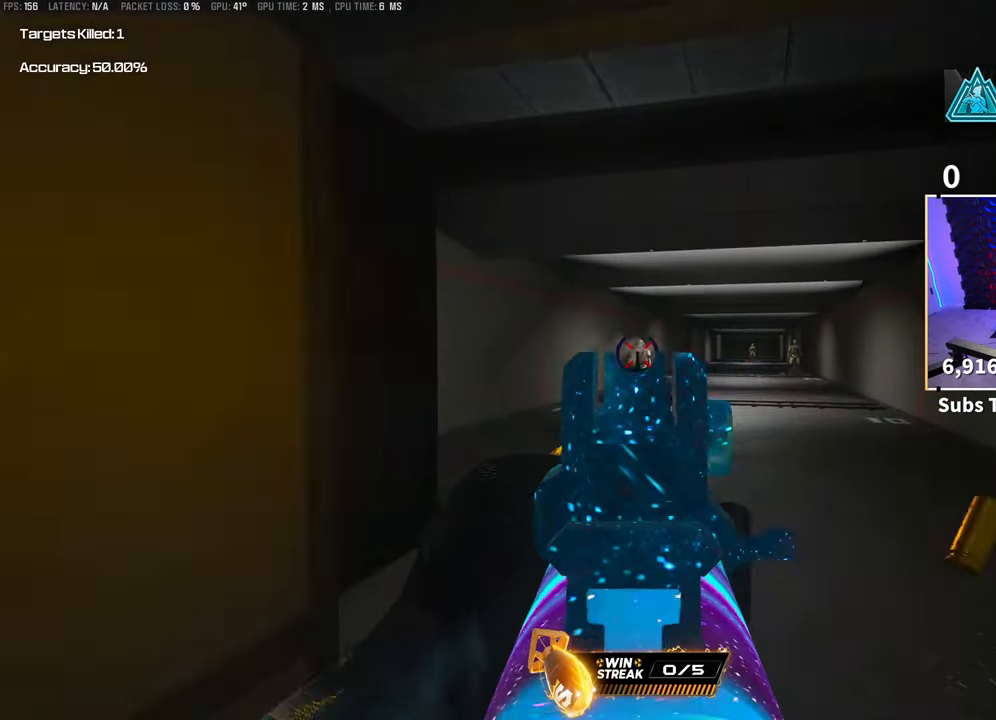
{"buttons": ["L2"], "left_stick": "center", "right_stick": "center", "events": [[100, "R2", "up"], [100, "left_stick", "right"], [150, "right_stick", "right"], [283, "left_stick", "center"], [333, "right_stick", "center"]]}
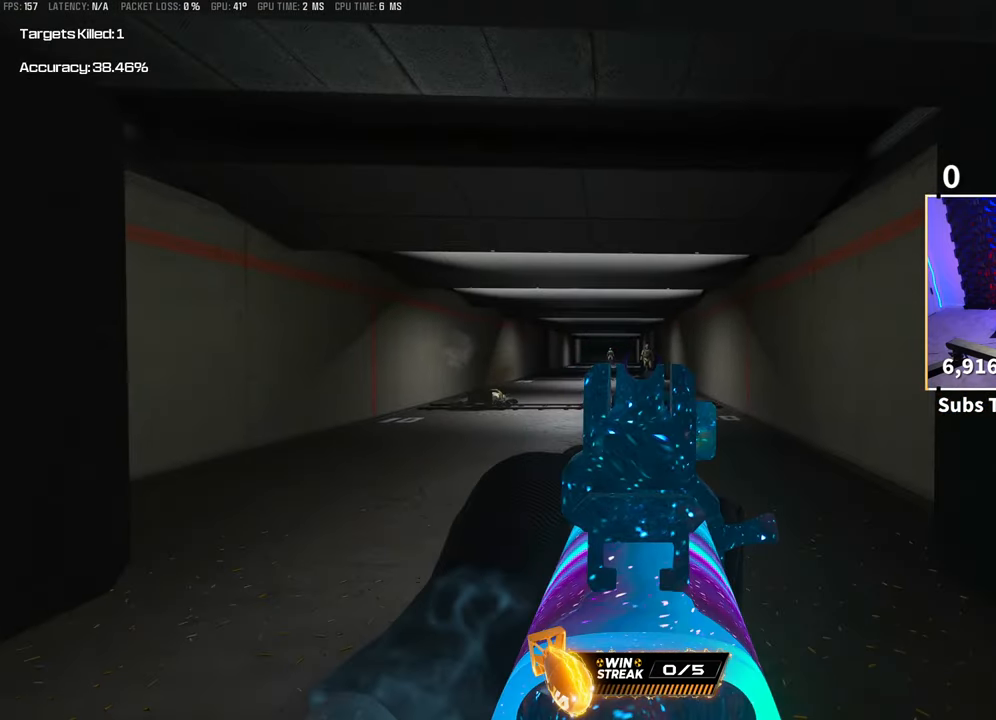
{"buttons": ["L2", "R2"], "left_stick": "center", "right_stick": "center", "events": [[50, "R2", "down"], [150, "right_stick", "down"], [200, "right_stick", "center"]]}
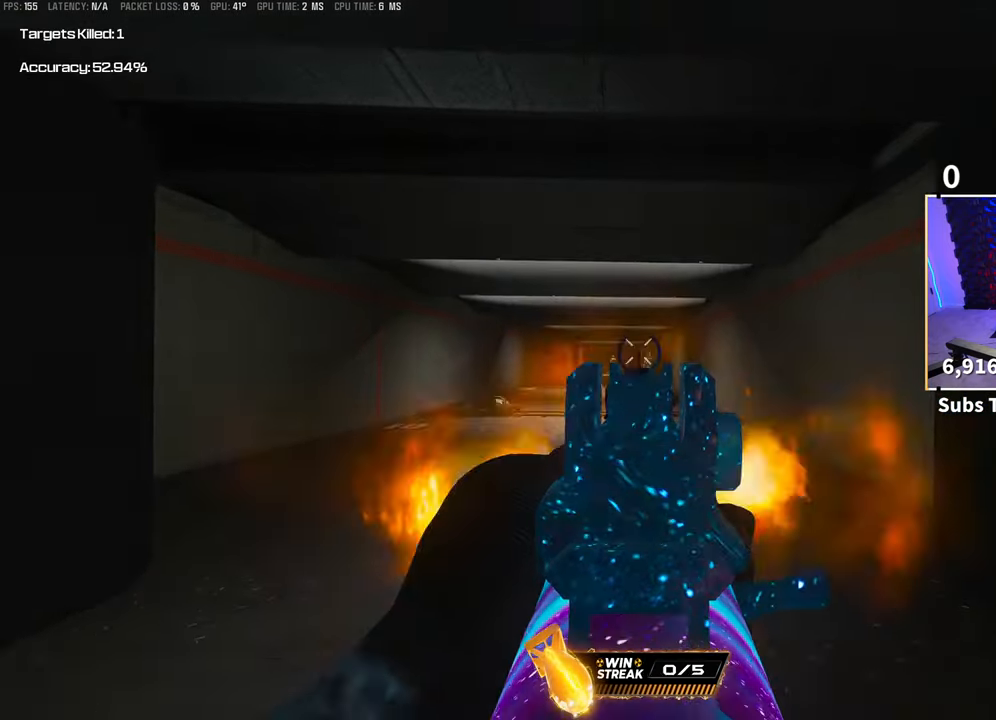
{"buttons": ["L2", "R2"], "left_stick": "center", "right_stick": "center", "events": []}
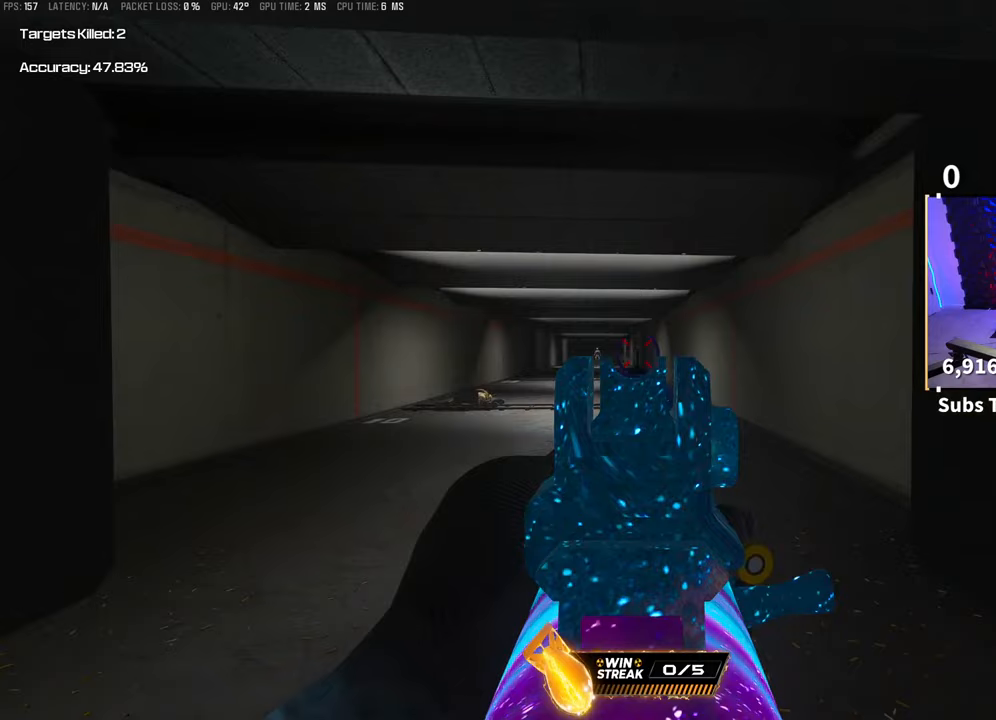
{"buttons": [], "left_stick": "center", "right_stick": "center", "events": [[233, "SQUARE", "down"], [250, "L2", "up"], [250, "left_stick", "down"], [333, "SQUARE", "up"], [350, "CROSS", "down"], [350, "R2", "up"], [400, "left_stick", "center"], [450, "CROSS", "up"]]}
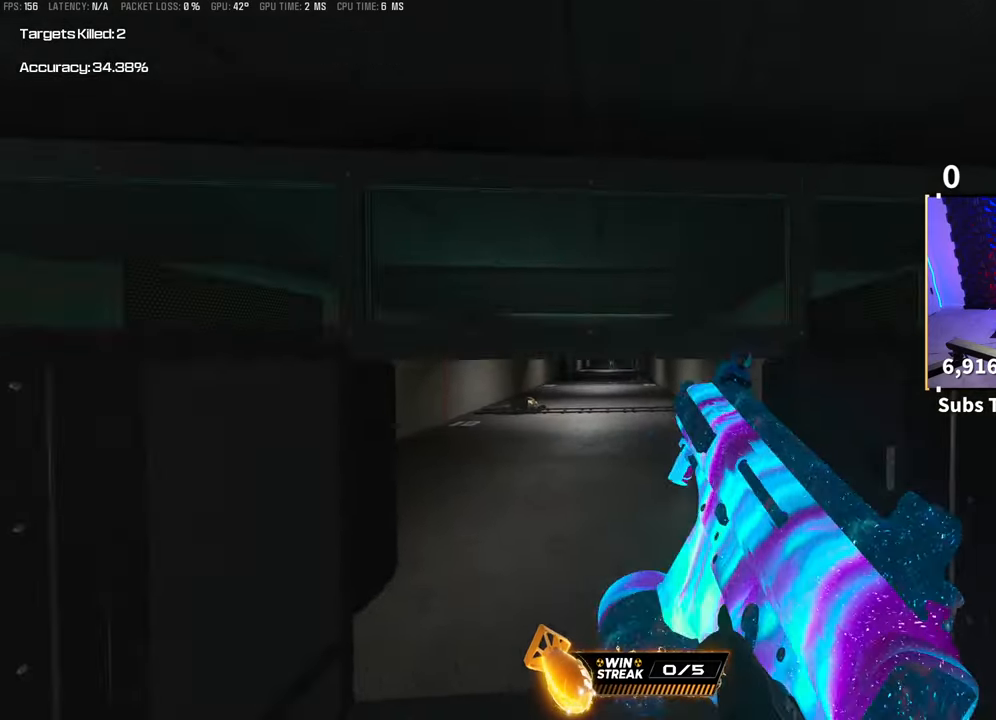
{"buttons": ["DPAD_RIGHT"], "left_stick": "center", "right_stick": "center", "events": [[50, "START", "down"], [150, "DPAD_RIGHT", "down"], [150, "START", "up"], [233, "DPAD_RIGHT", "up"], [300, "DPAD_RIGHT", "down"], [383, "DPAD_RIGHT", "up"], [450, "DPAD_RIGHT", "down"]]}
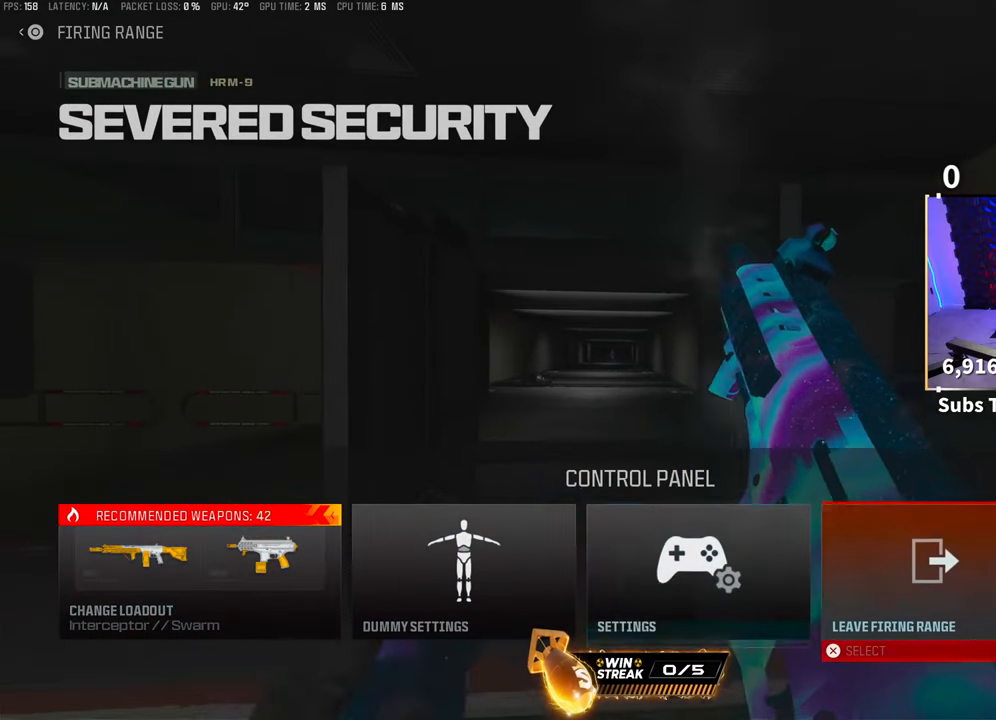
{"buttons": ["CROSS"], "left_stick": "center", "right_stick": "center", "events": [[50, "DPAD_RIGHT", "up"], [100, "DPAD_RIGHT", "down"], [200, "DPAD_RIGHT", "up"], [350, "DPAD_LEFT", "down"], [450, "DPAD_LEFT", "up"], [500, "CROSS", "down"]]}
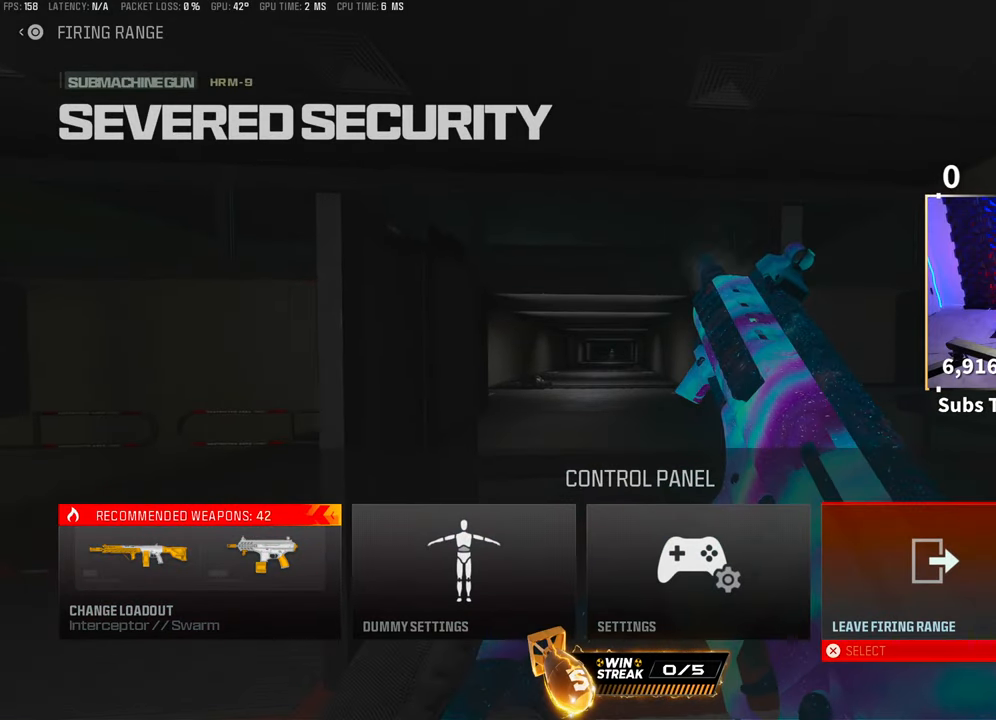
{"buttons": [], "left_stick": "center", "right_stick": "center", "events": [[83, "CROSS", "up"]]}